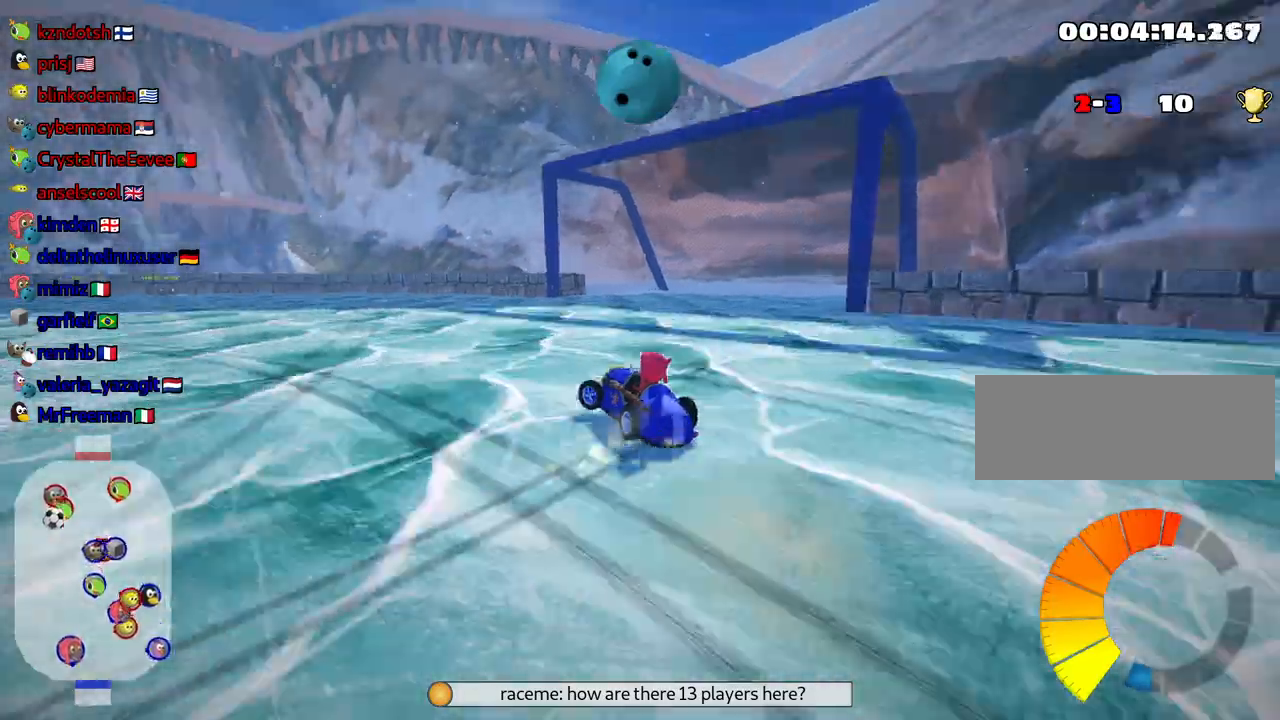
Gameplay with keyboard; each line is a JSON object with the keys held at the frame after it. "events" lists presses ("down") and releases ("up") of "down", "fire", "flag", "left", "look", "nitro", "right", "skid" and "up" between this image and that frame as [ms after this image, input, new state], when the widget could be followed in between. No other keys are recorded. Mouse input is not recorded. Key names are as the overlay labels them; some are game actions (e.g. jump) rather than physical keys.
{"keys": ["left", "up"], "events": [[234, "skid", "up"]]}
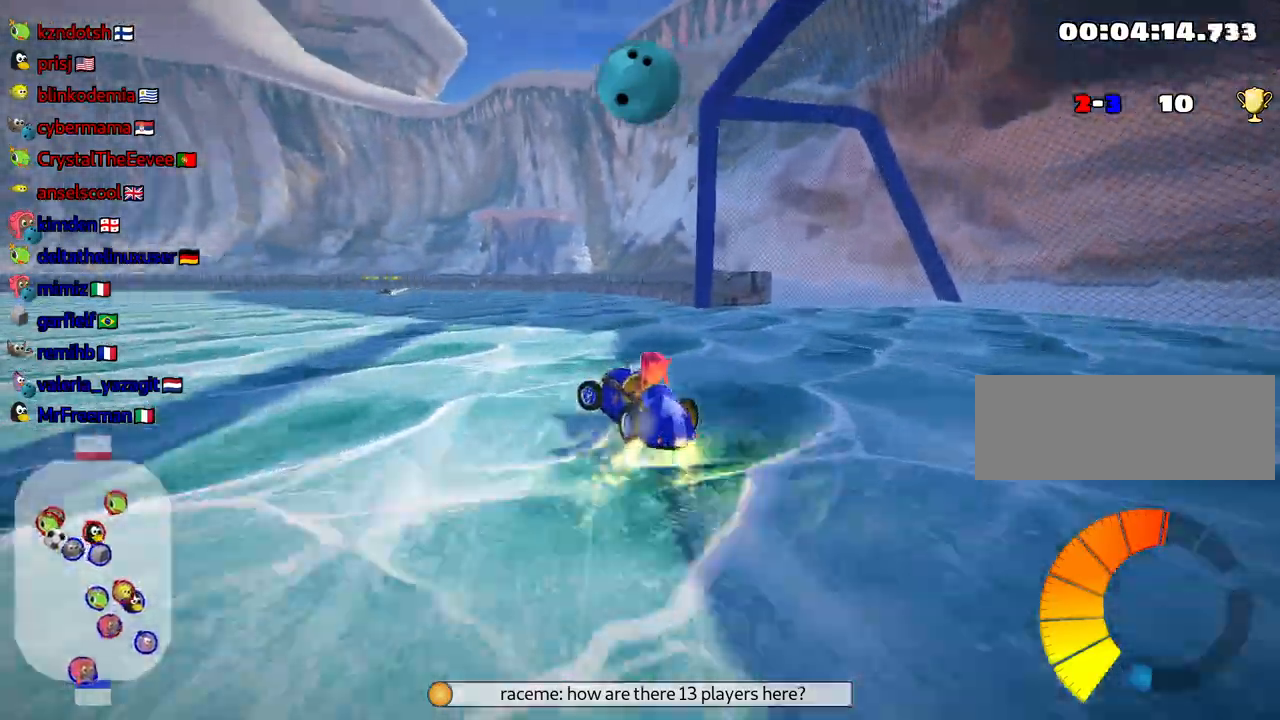
{"keys": ["left", "skid", "up"], "events": [[84, "left", "up"], [334, "nitro", "down"], [350, "left", "down"], [367, "skid", "down"], [467, "nitro", "up"]]}
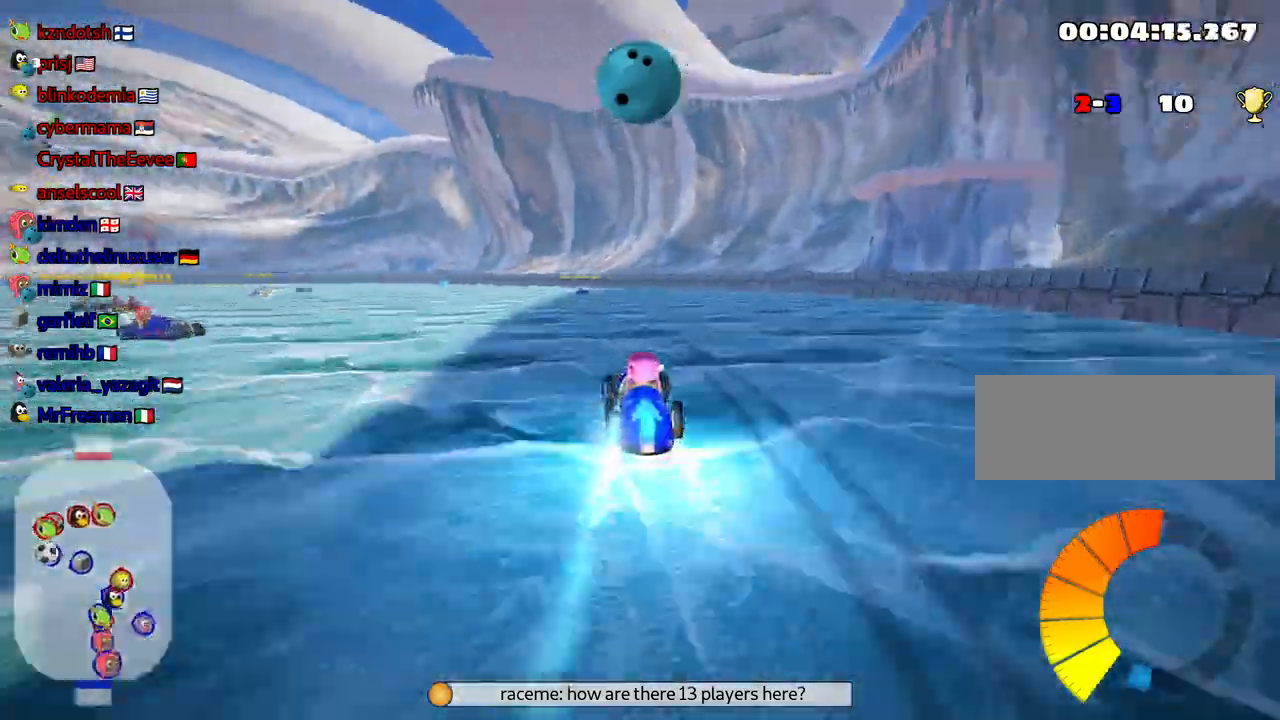
{"keys": ["left", "skid", "up"], "events": []}
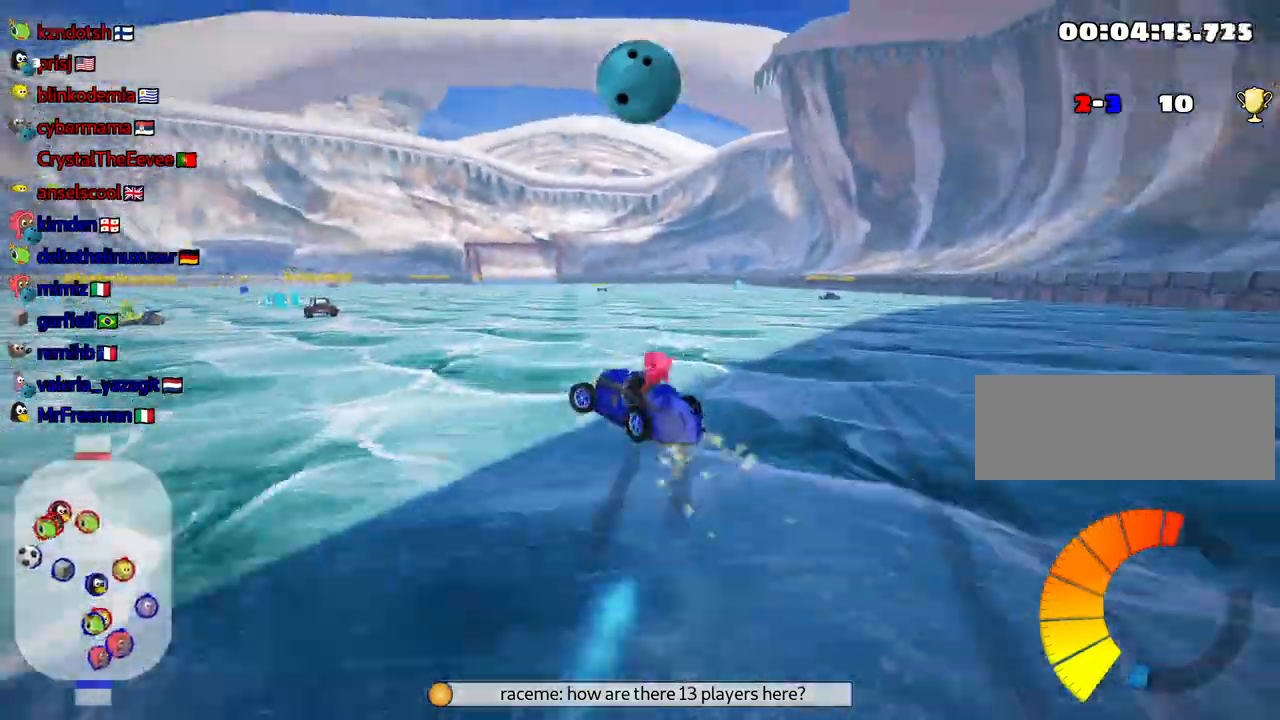
{"keys": ["left", "skid", "up"], "events": []}
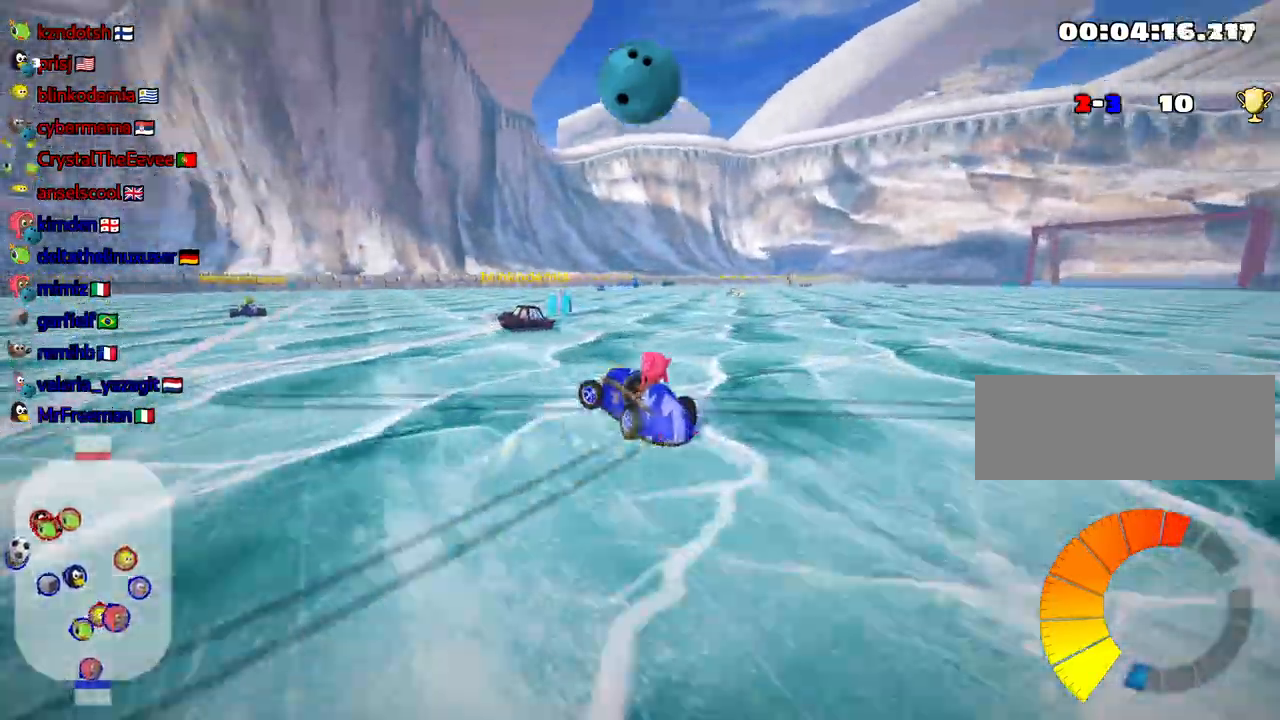
{"keys": ["skid", "up"], "events": [[234, "nitro", "down"], [267, "left", "up"], [384, "nitro", "up"]]}
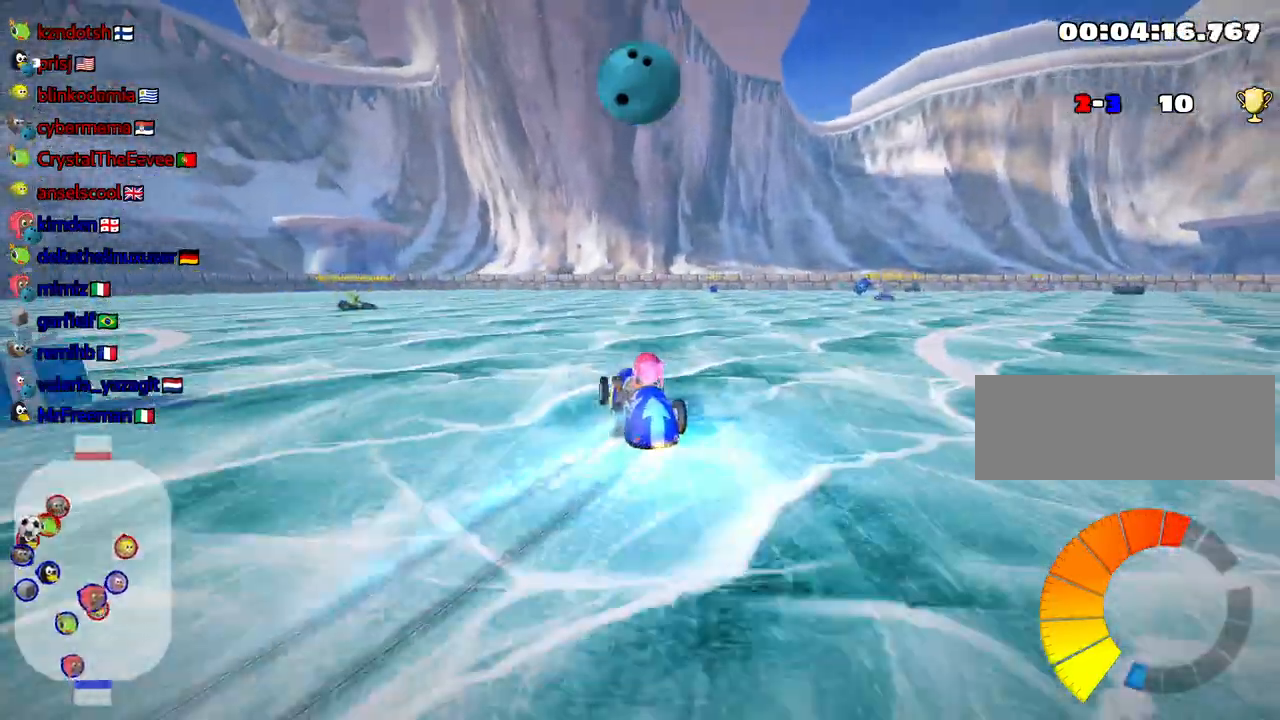
{"keys": ["right", "up"], "events": [[117, "right", "down"], [367, "skid", "up"]]}
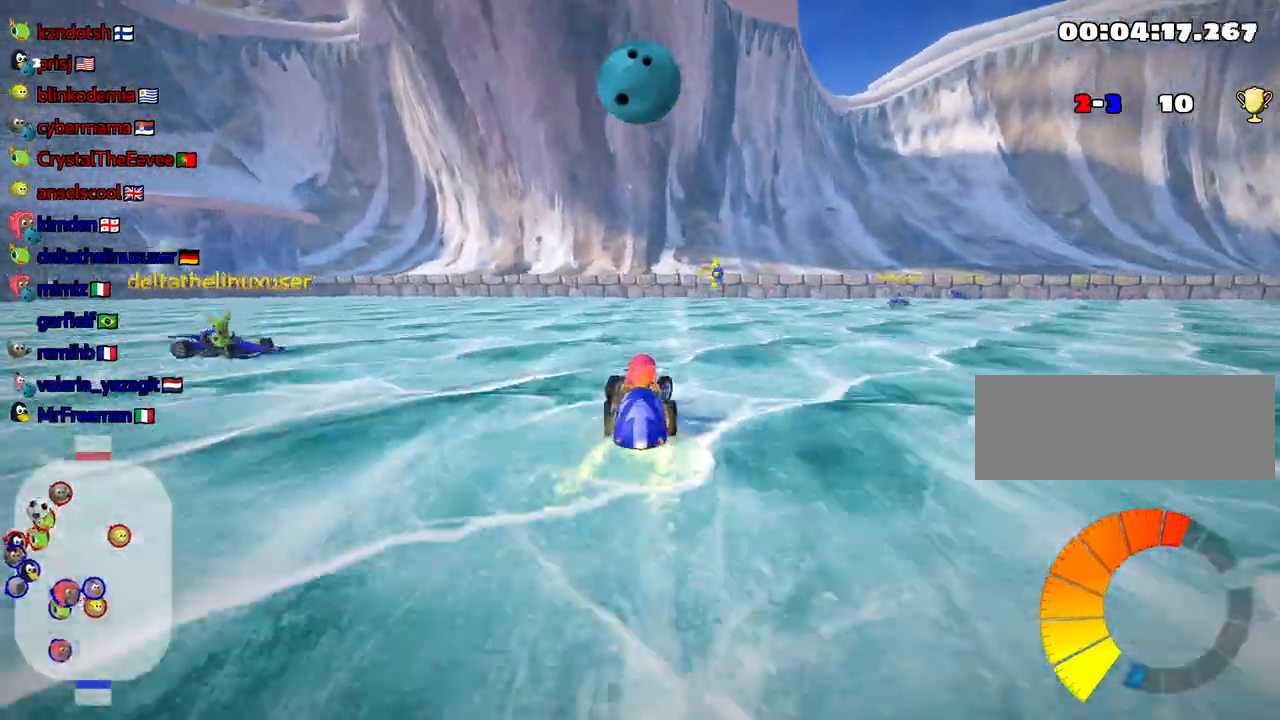
{"keys": ["right", "skid", "up"], "events": [[417, "skid", "down"]]}
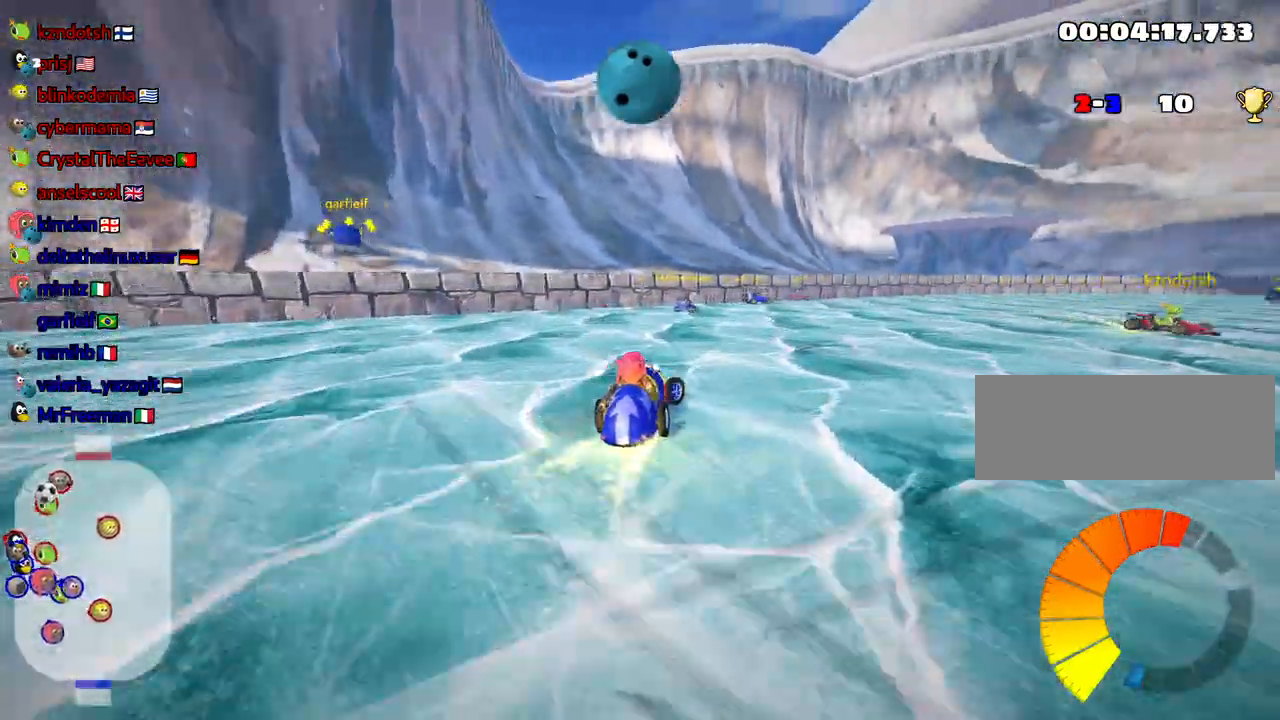
{"keys": ["left", "skid", "up"], "events": [[167, "left", "down"], [317, "nitro", "down"], [317, "right", "up"], [467, "nitro", "up"]]}
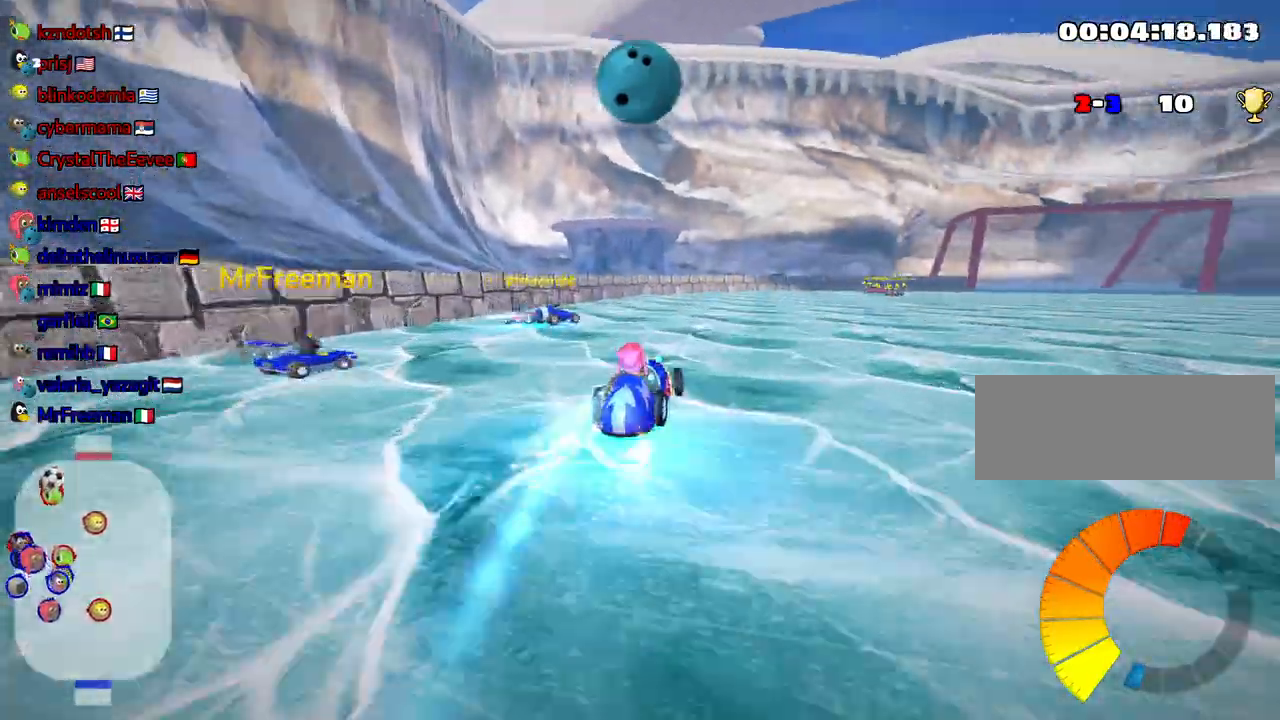
{"keys": ["left", "skid", "up"], "events": [[84, "left", "up"], [284, "left", "down"]]}
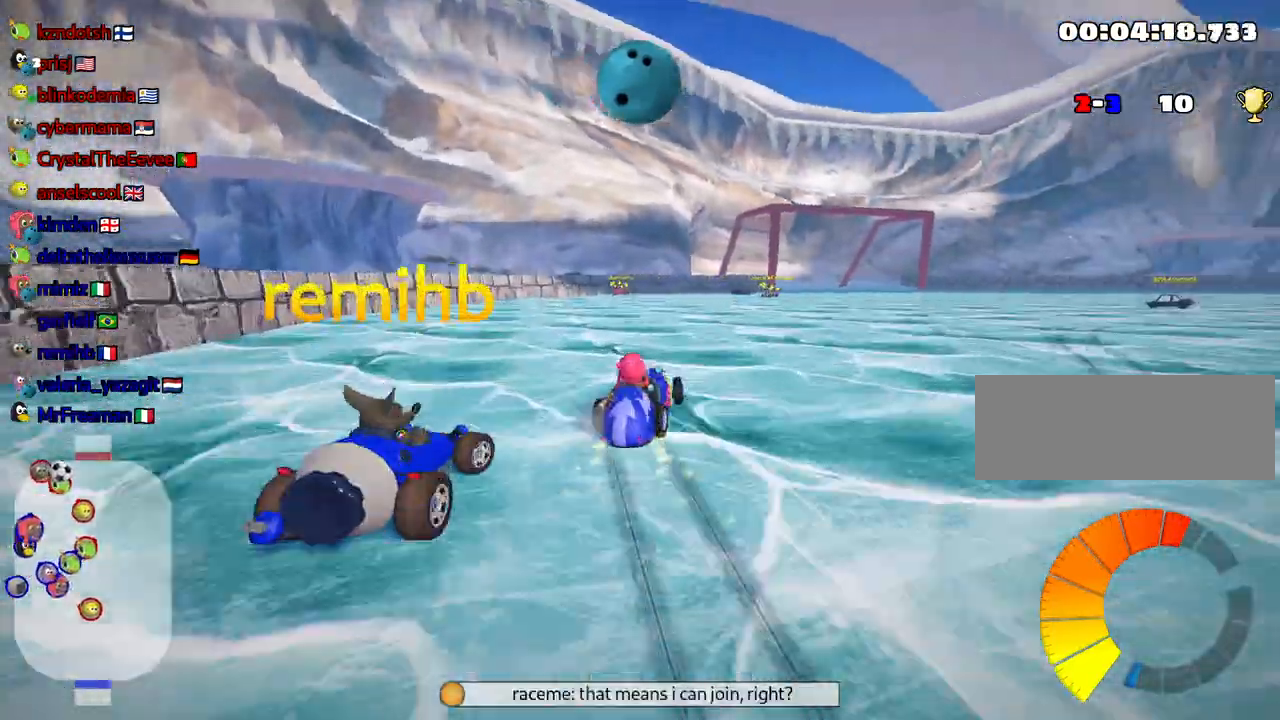
{"keys": ["up"], "events": [[234, "left", "up"], [484, "skid", "up"]]}
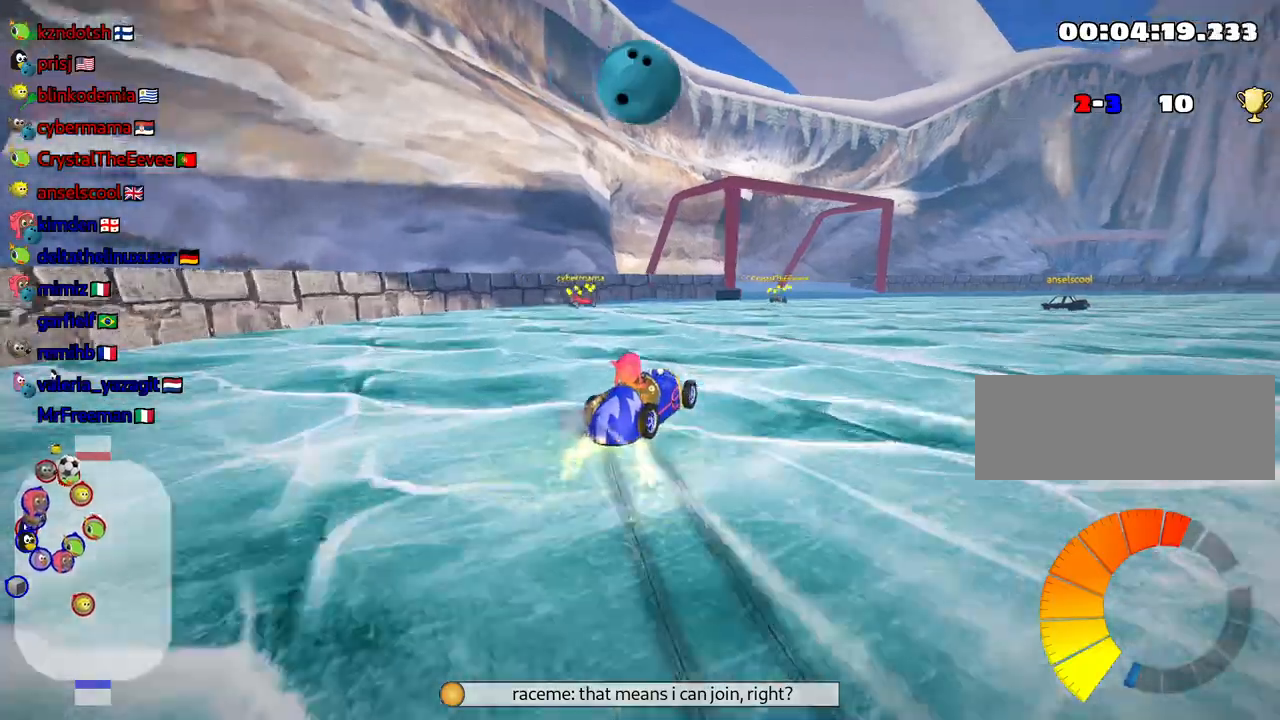
{"keys": ["right", "up"], "events": [[467, "right", "down"]]}
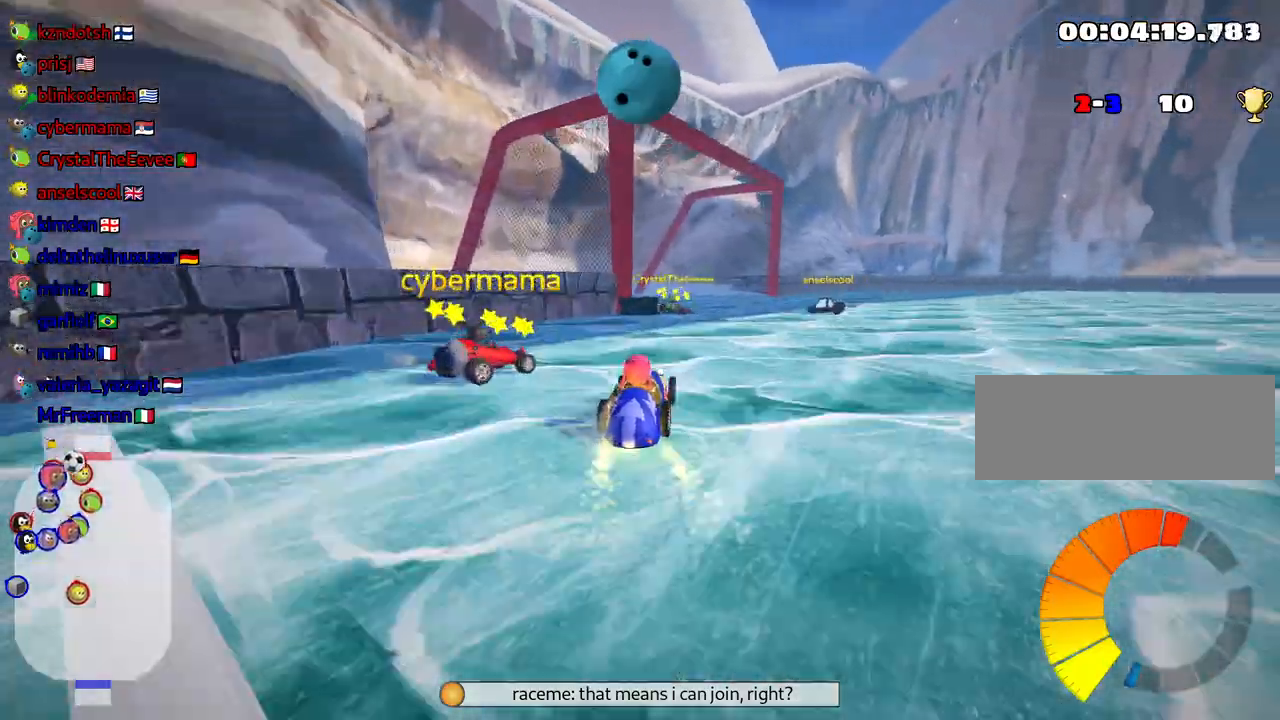
{"keys": ["right", "skid", "up"], "events": [[267, "right", "up"], [450, "skid", "down"], [467, "right", "down"]]}
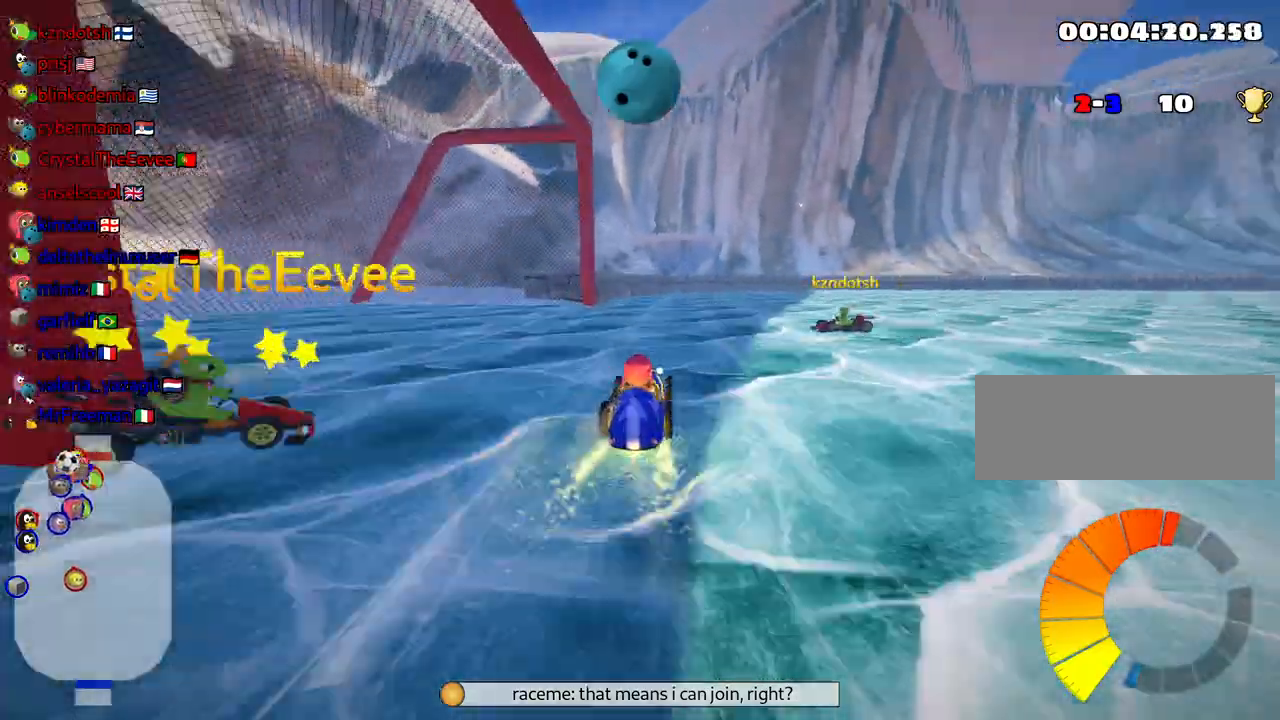
{"keys": ["right", "skid", "up"], "events": [[50, "nitro", "down"], [217, "nitro", "up"]]}
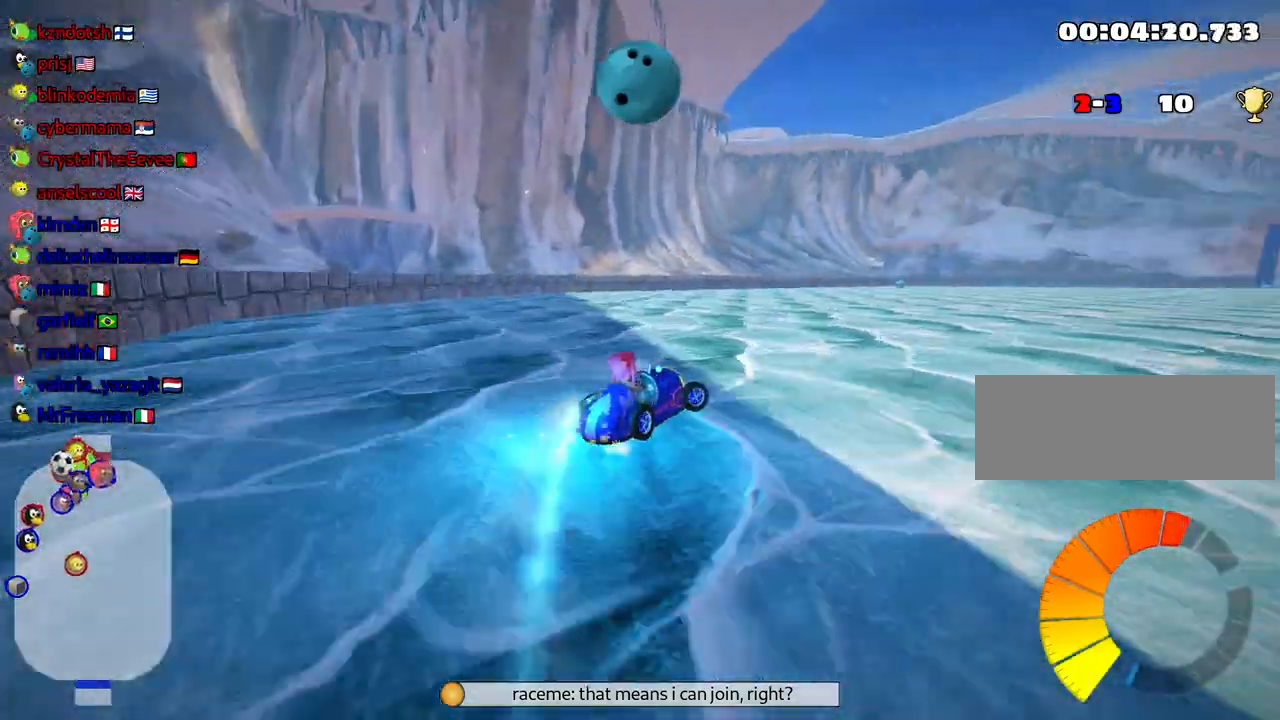
{"keys": ["right", "skid", "up"], "events": []}
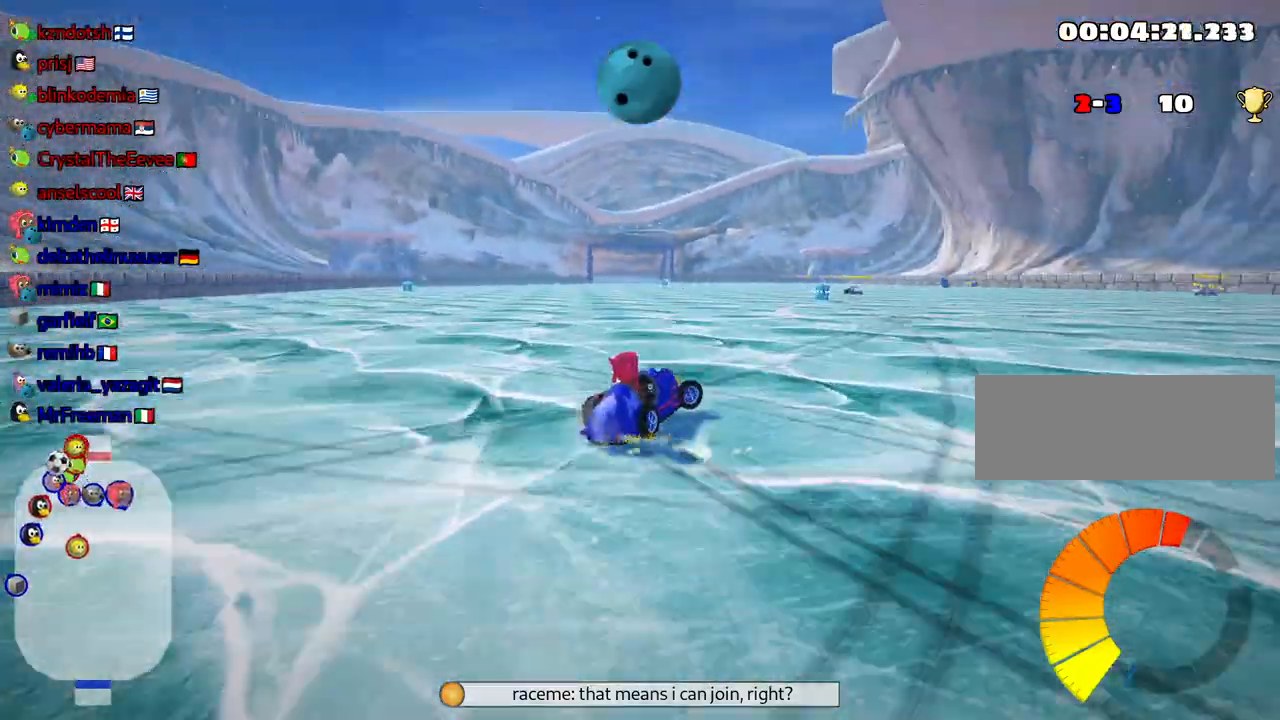
{"keys": ["right", "skid", "up"], "events": []}
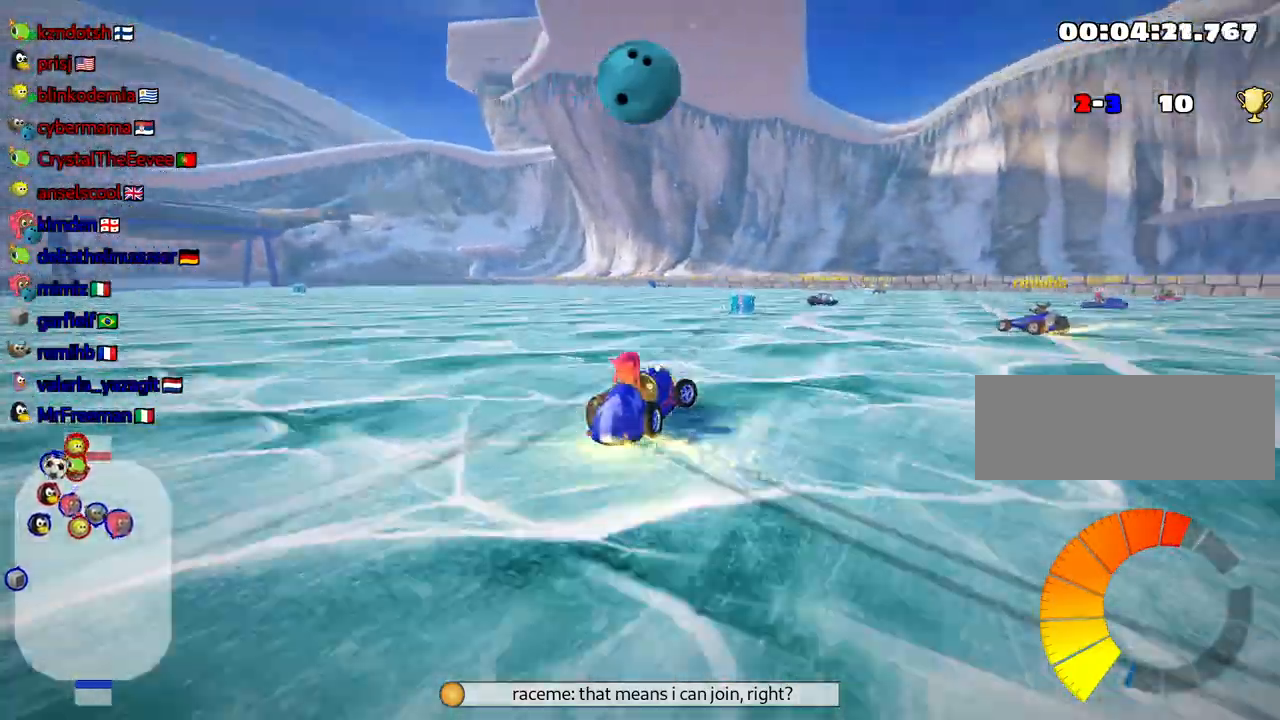
{"keys": ["left", "skid", "up"], "events": [[217, "left", "down"], [250, "right", "up"], [334, "nitro", "down"], [500, "nitro", "up"]]}
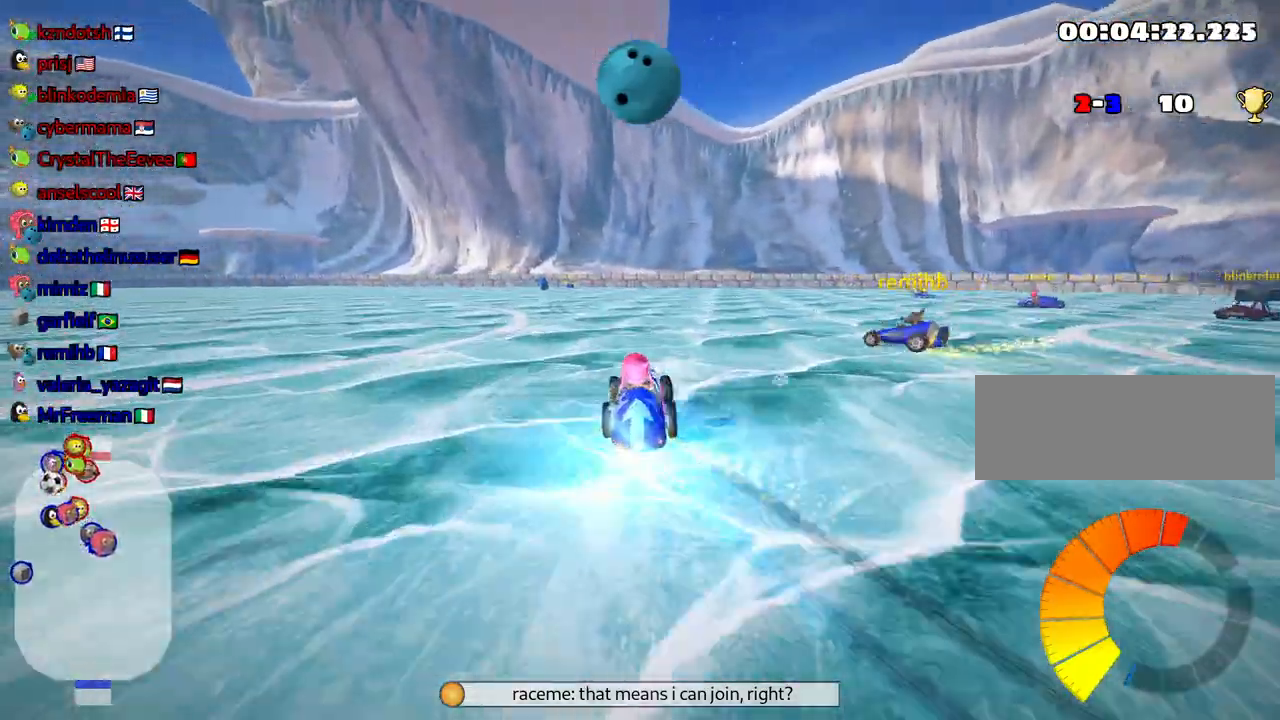
{"keys": ["left", "skid", "up"], "events": [[200, "left", "up"], [400, "left", "down"]]}
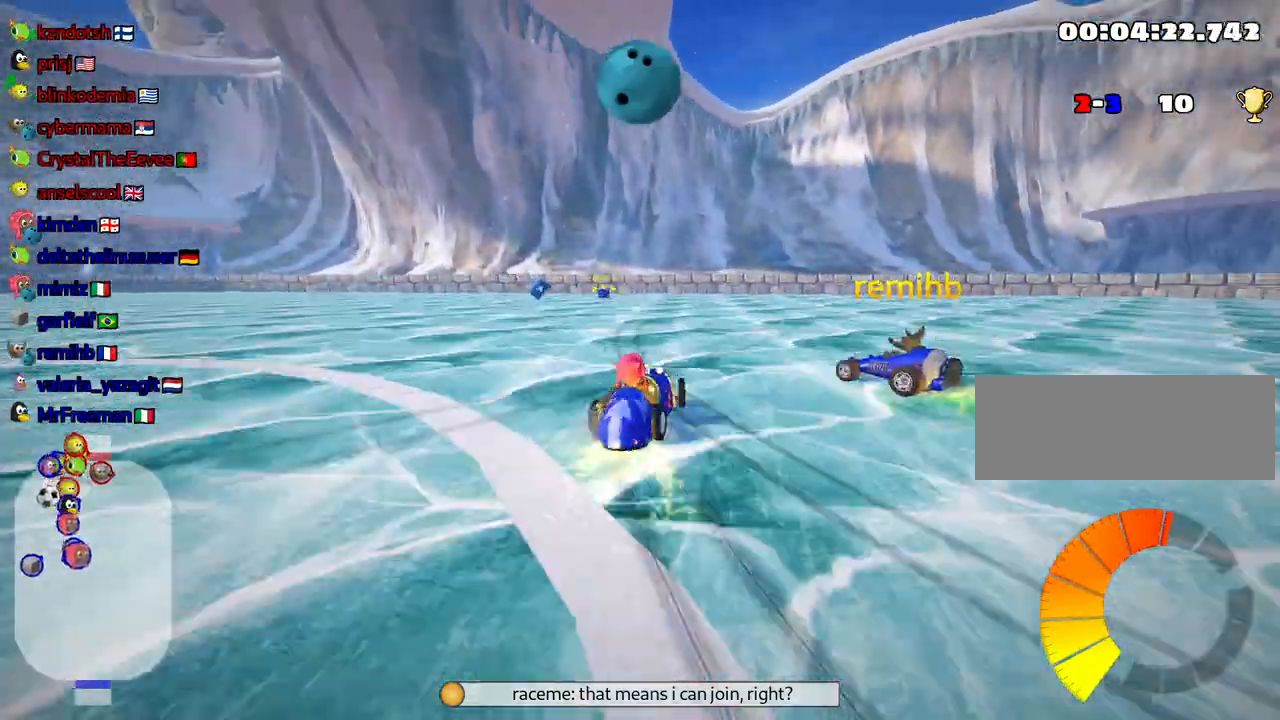
{"keys": ["skid", "up"], "events": [[367, "left", "up"]]}
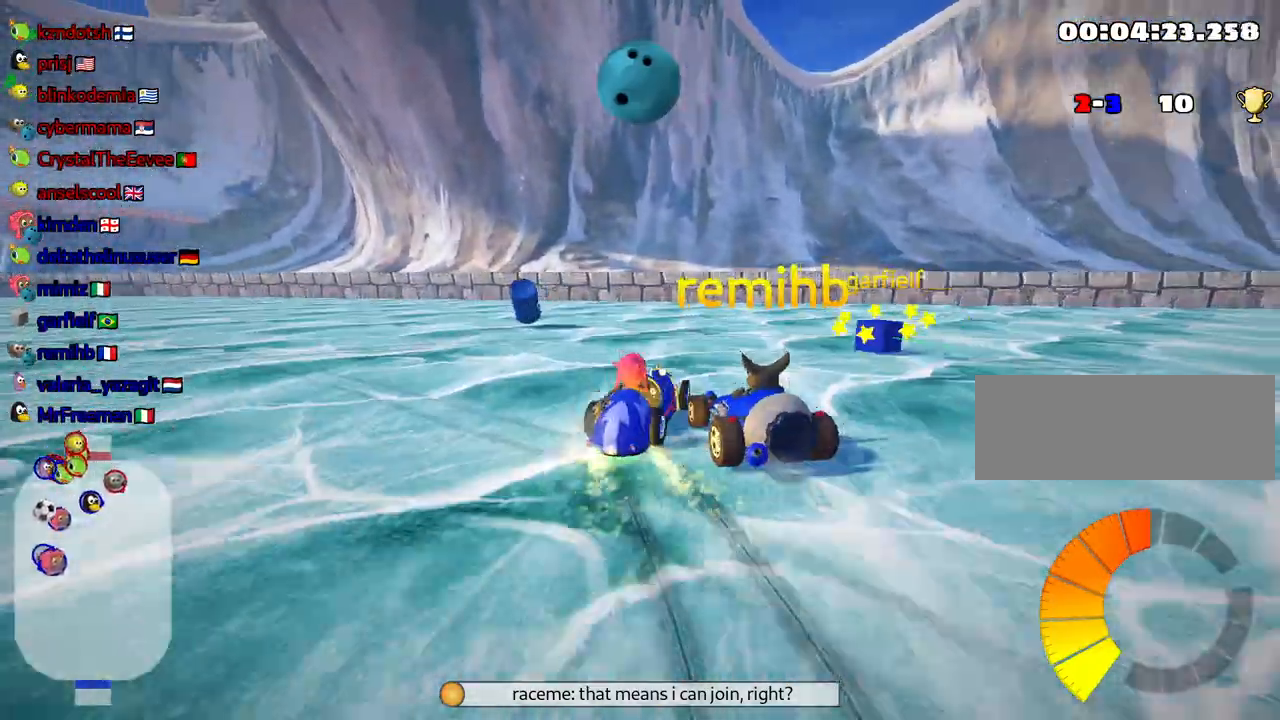
{"keys": ["right", "up"], "events": [[200, "right", "down"], [417, "skid", "up"]]}
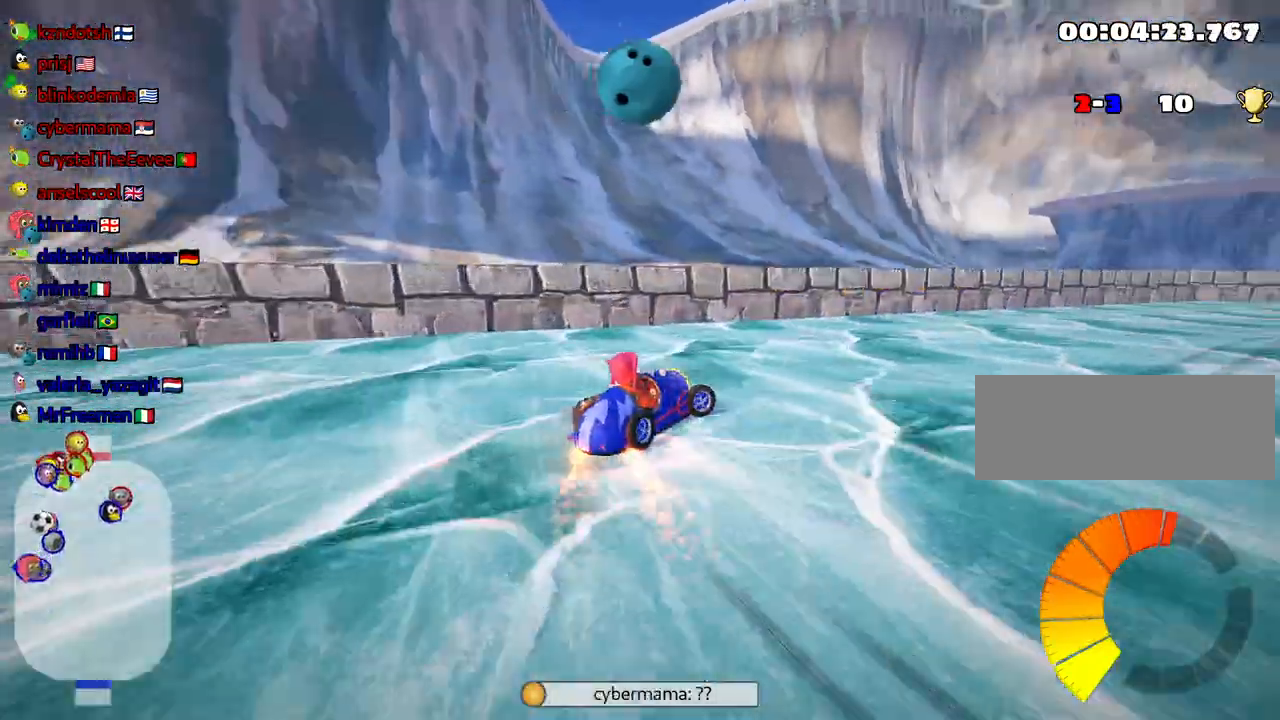
{"keys": ["up"], "events": [[334, "nitro", "down"], [334, "right", "up"], [500, "nitro", "up"]]}
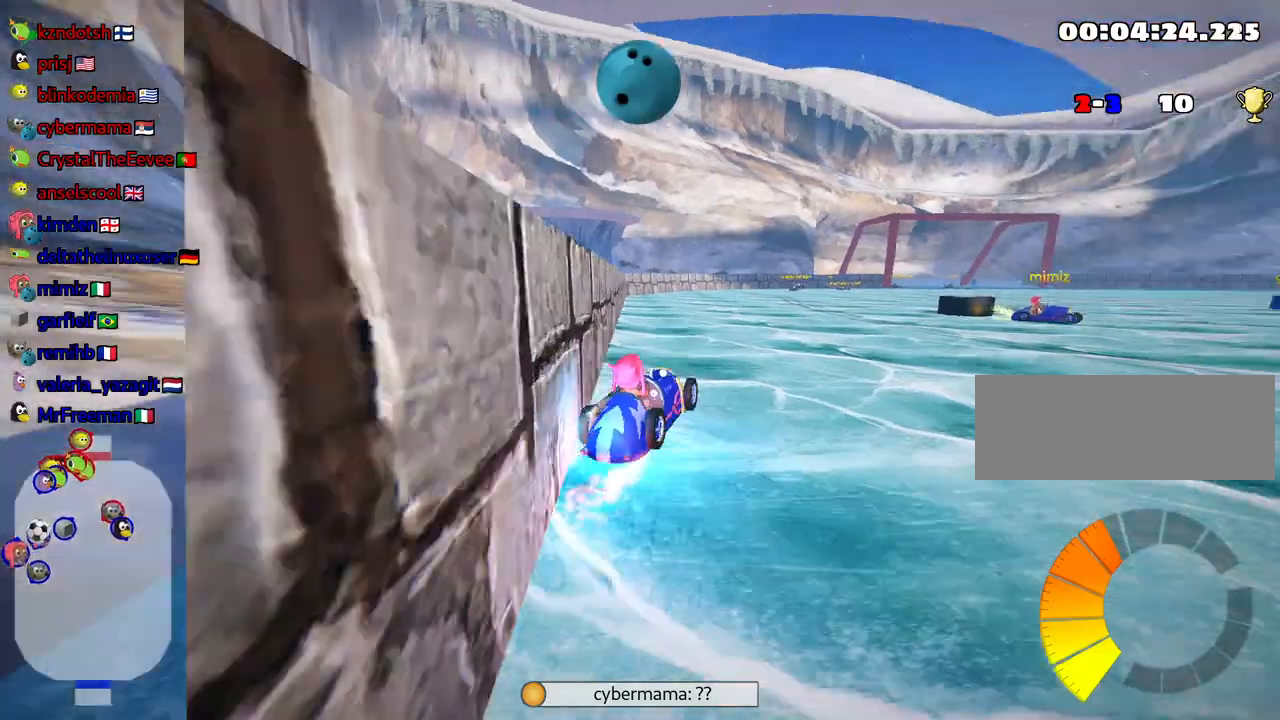
{"keys": ["right", "skid", "up"], "events": [[117, "right", "down"], [317, "skid", "down"]]}
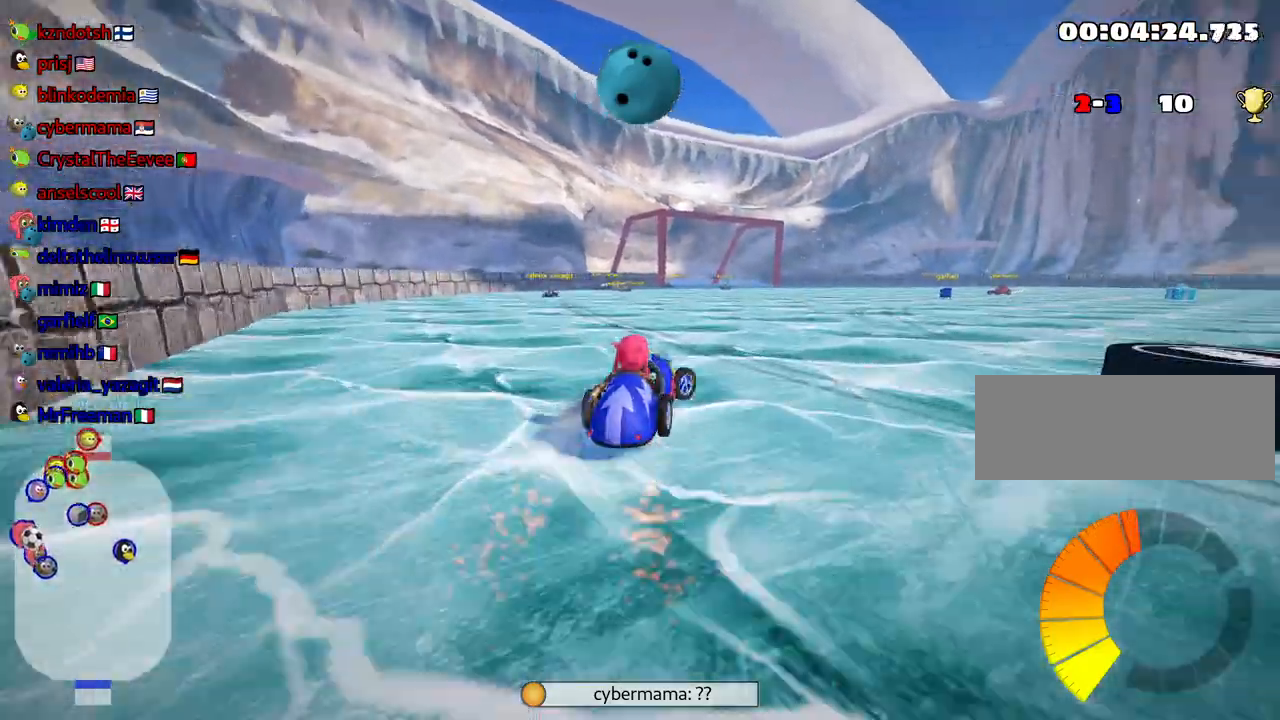
{"keys": ["right", "skid", "up"], "events": []}
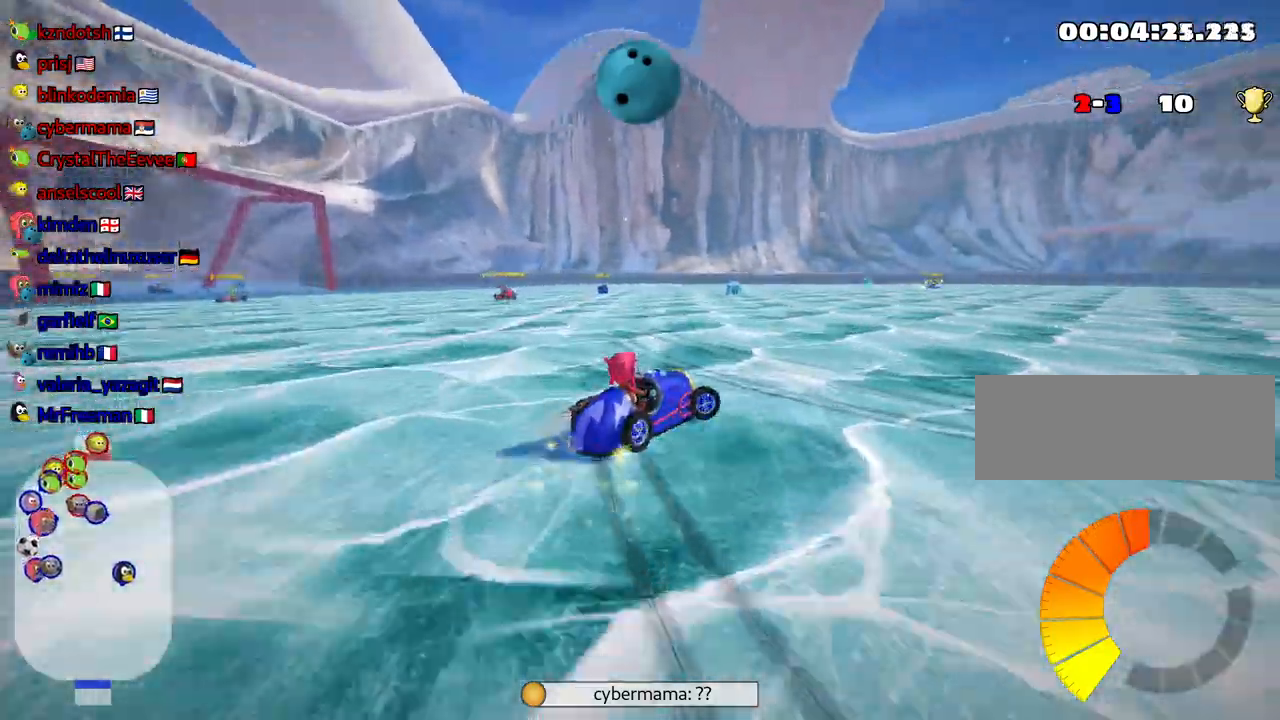
{"keys": ["right", "skid", "up"], "events": []}
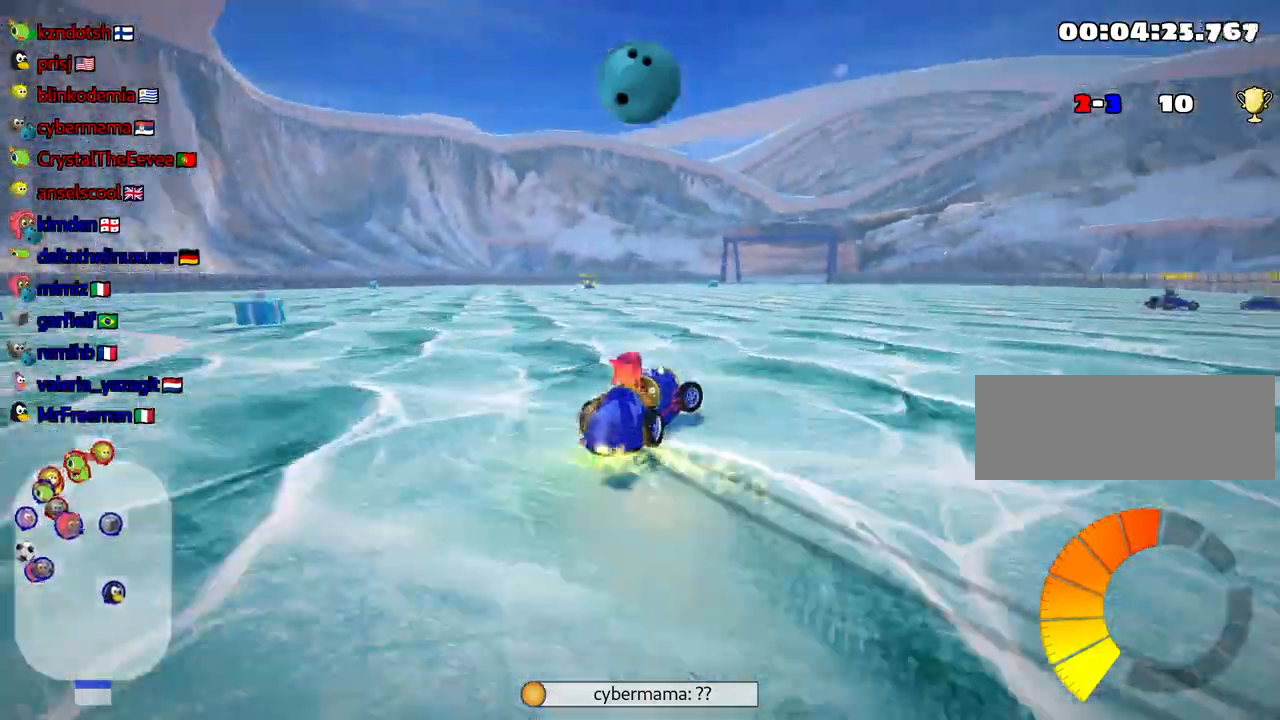
{"keys": ["skid", "up"], "events": [[450, "right", "up"]]}
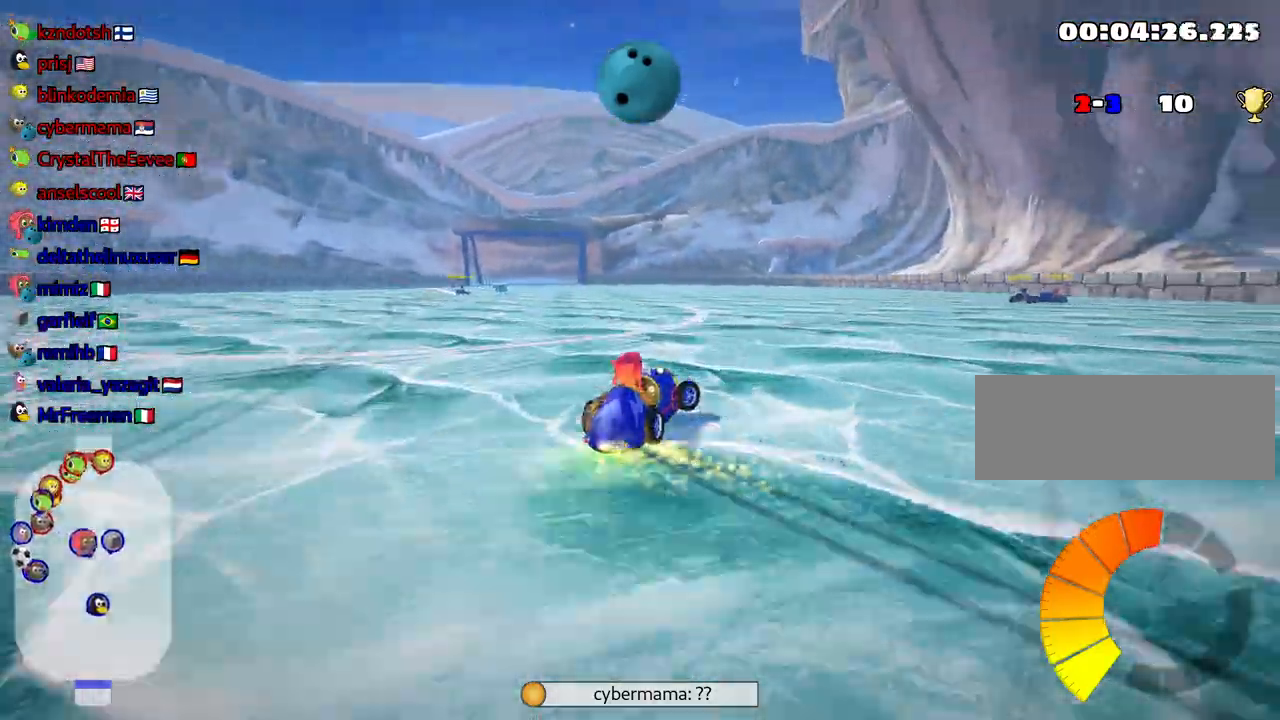
{"keys": ["right", "skid", "up"], "events": [[300, "left", "down"], [450, "left", "up"], [500, "right", "down"]]}
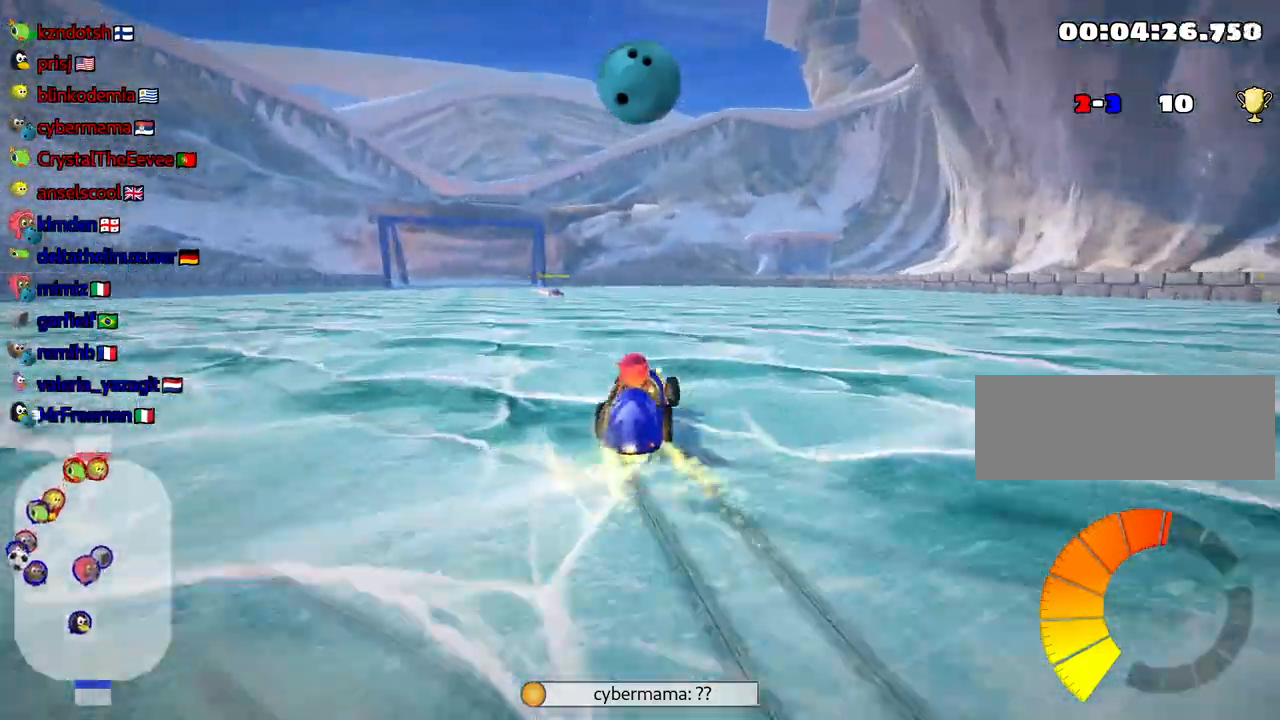
{"keys": ["right", "skid", "up"], "events": []}
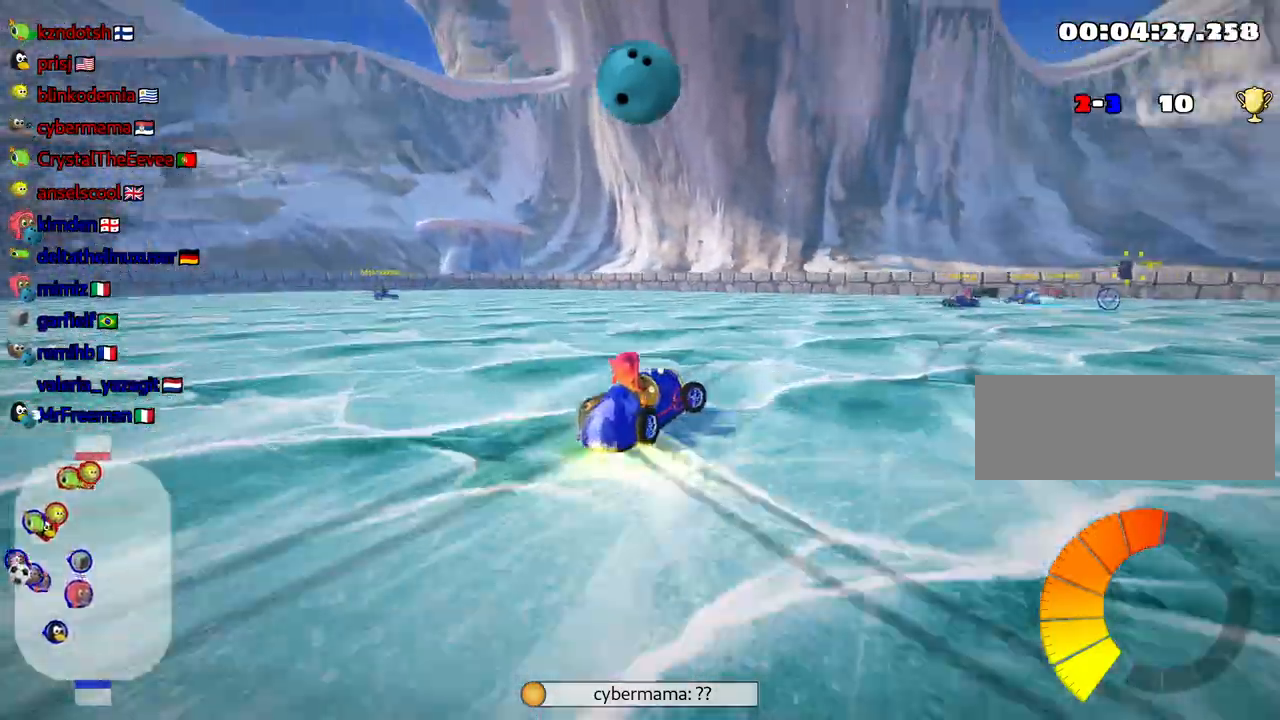
{"keys": ["left", "skid", "up"], "events": [[184, "left", "down"], [184, "right", "up"]]}
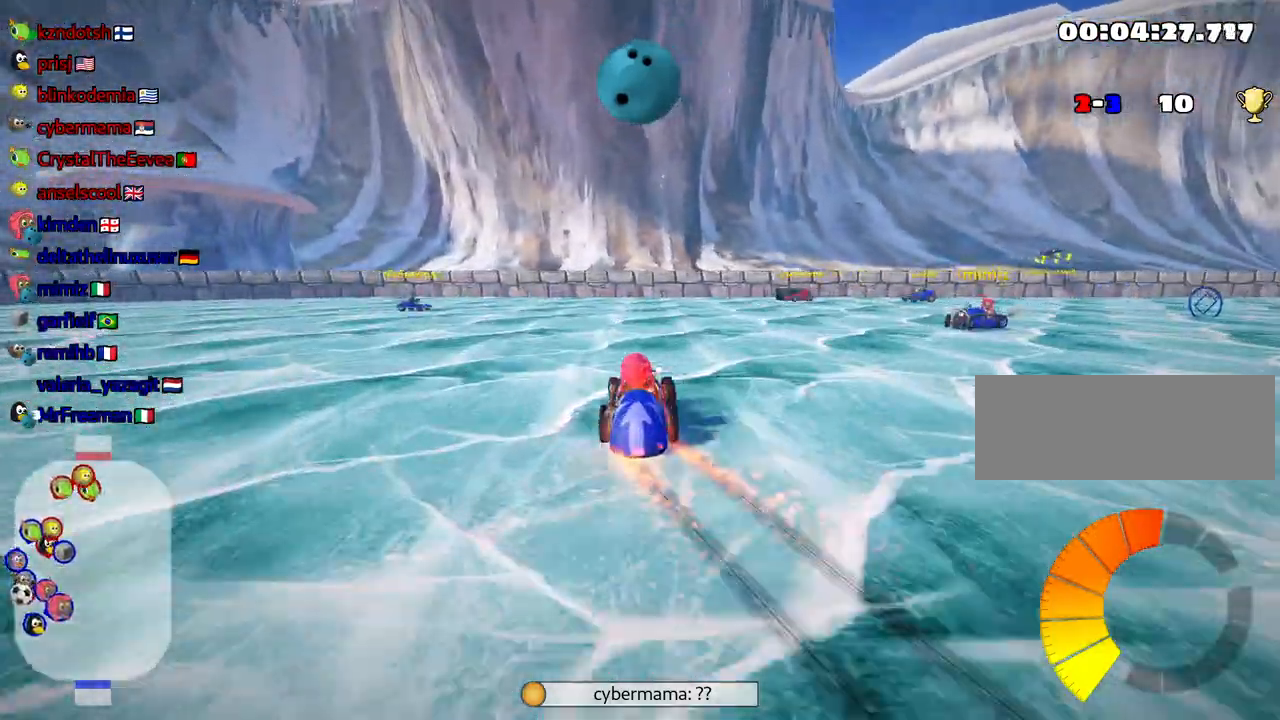
{"keys": ["left", "up"], "events": [[150, "skid", "up"]]}
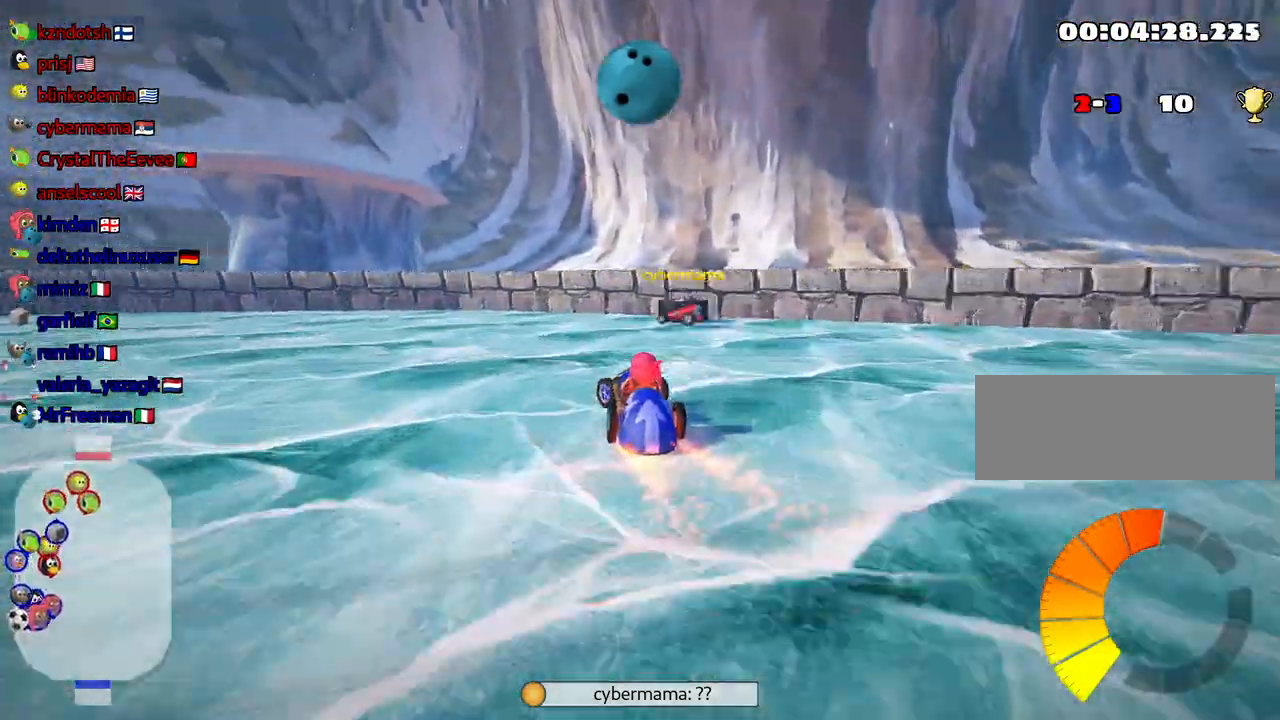
{"keys": ["left", "up"], "events": []}
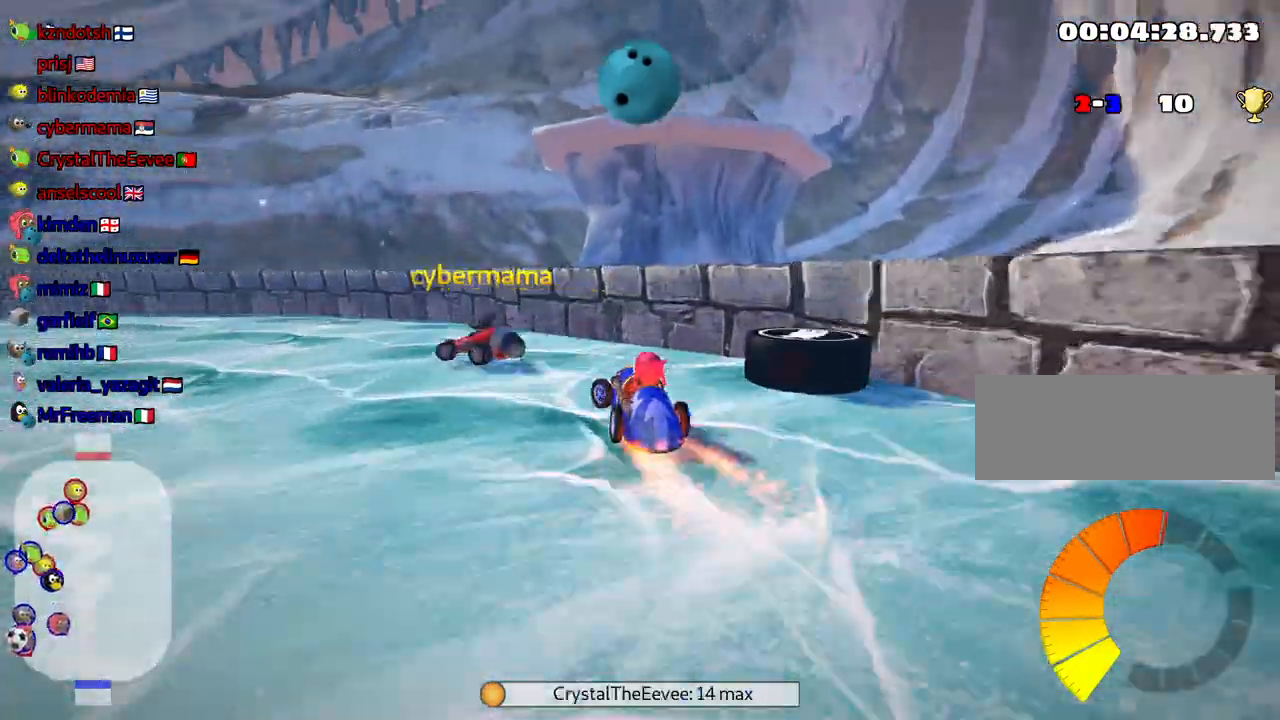
{"keys": ["down"], "events": [[250, "up", "up"], [267, "left", "up"], [317, "down", "down"]]}